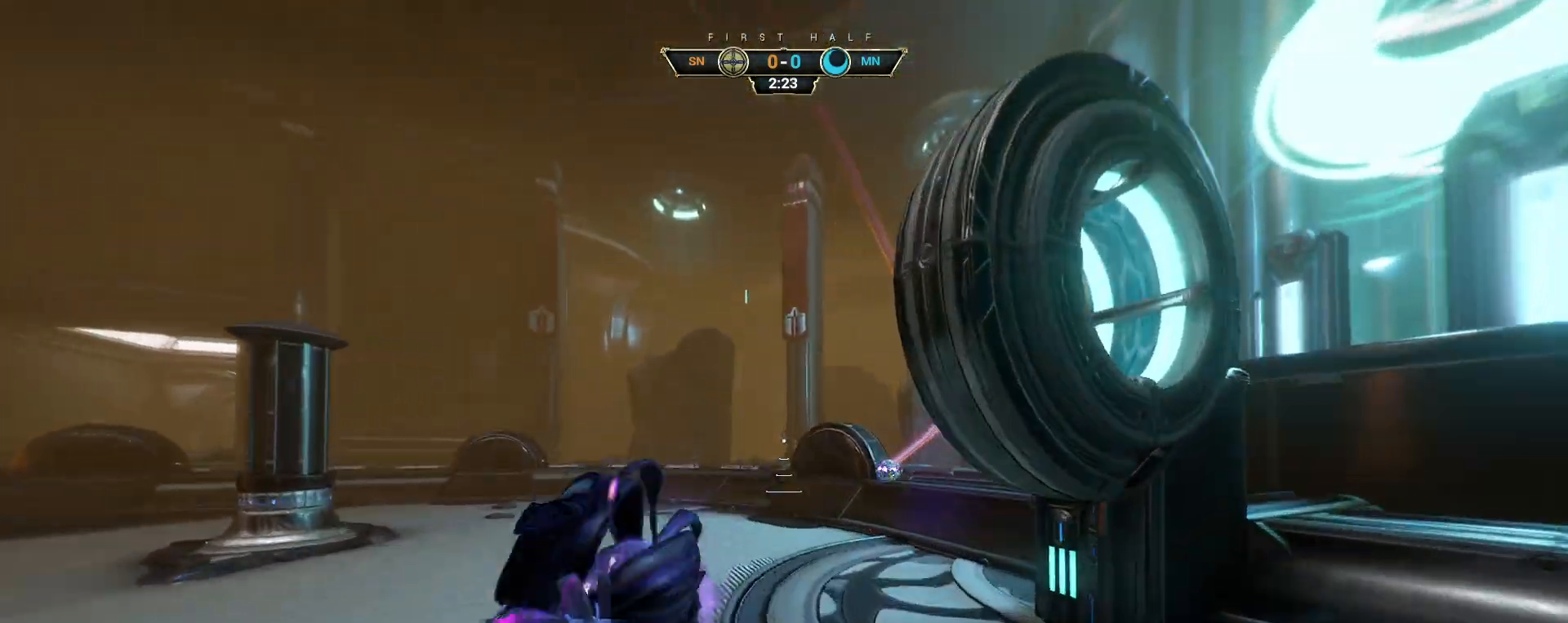
Gameplay with keyboard and mouse; each line is a JSON object with the keys and mouse buttons held at the frame after it. "events" lists presses ("down") and releases ("up") of "a", "ctrl", "d", "e", "q", "s", "shift", "space", "w", "mouse_left", "mouse_wheel", "mouse_right", "mouse_mb4" and "mouse_mb5" between this image and that frame as [ms after this image, input, new state], when the widget could be followed in between. "mouse_left", "mouse_wheel", "mouse_right", "mouse_mb4", "mouse_mb5" = the "left", "wheel", "right", "mb4", "mb5" buttons of the "mouse" list. No other keys are recorded. "wheel" means that the mouse wheel is clicked or scrolled. Not read: mouse_move.
{"keys": ["s"], "mouse": [], "events": [[300, "ctrl", "down"], [383, "w", "up"], [400, "ctrl", "up"], [500, "s", "down"]]}
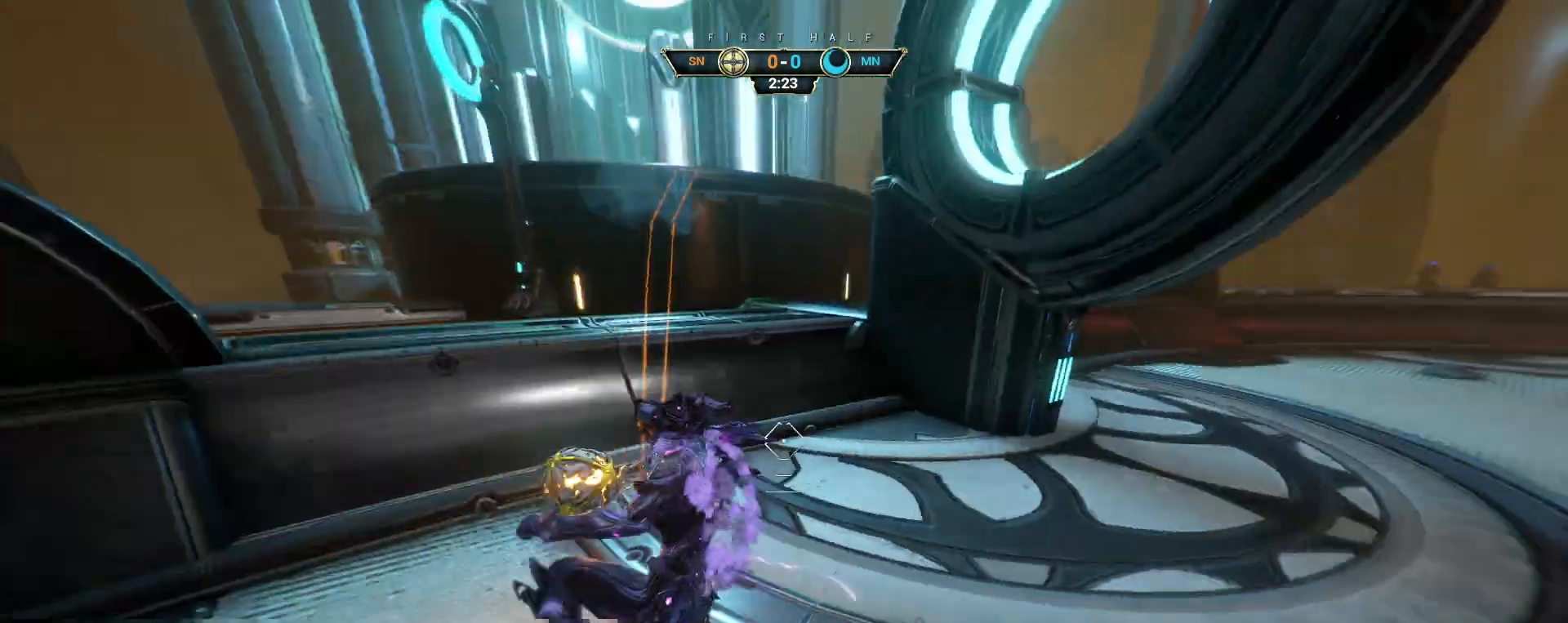
{"keys": ["d", "s"], "mouse": [], "events": [[83, "space", "down"], [133, "space", "up"], [200, "space", "down"], [283, "space", "up"], [417, "d", "down"]]}
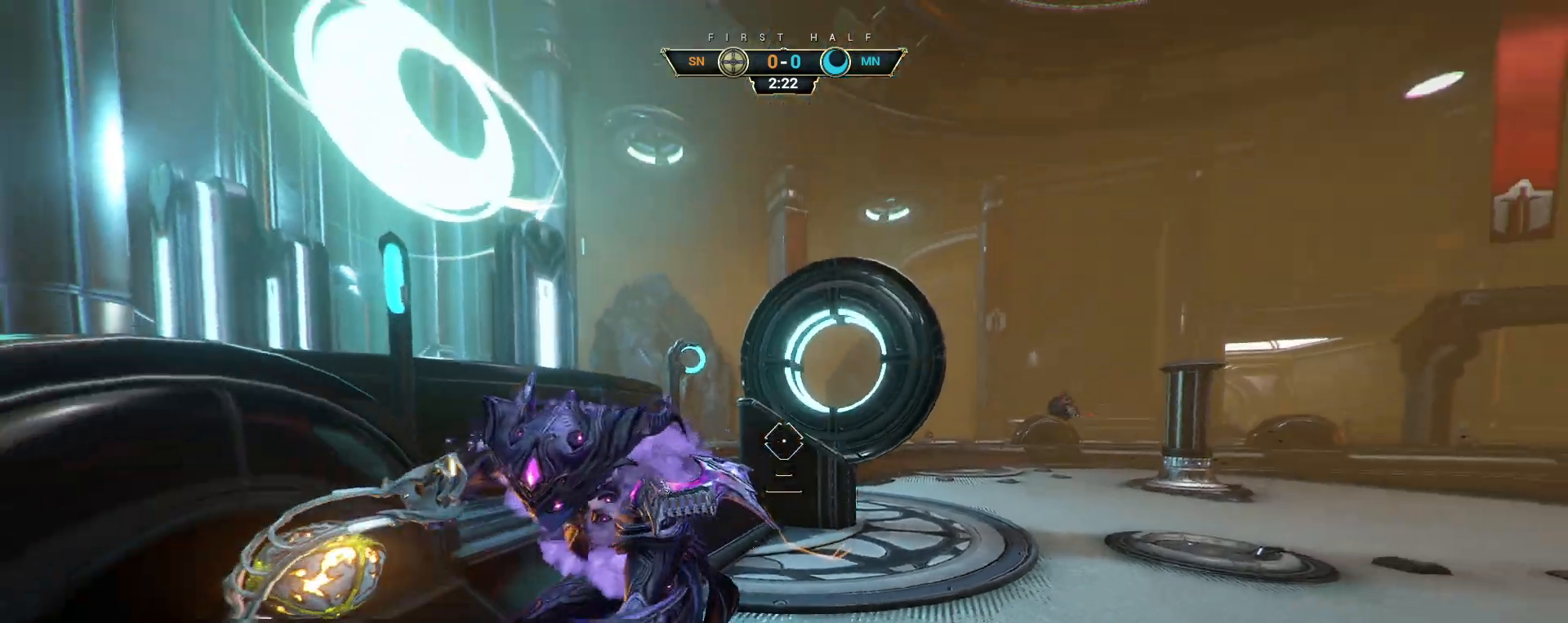
{"keys": ["w"], "mouse": [], "events": [[100, "mouse_left", "down"], [300, "s", "up"], [383, "w", "down"], [483, "d", "up"], [483, "mouse_left", "up"]]}
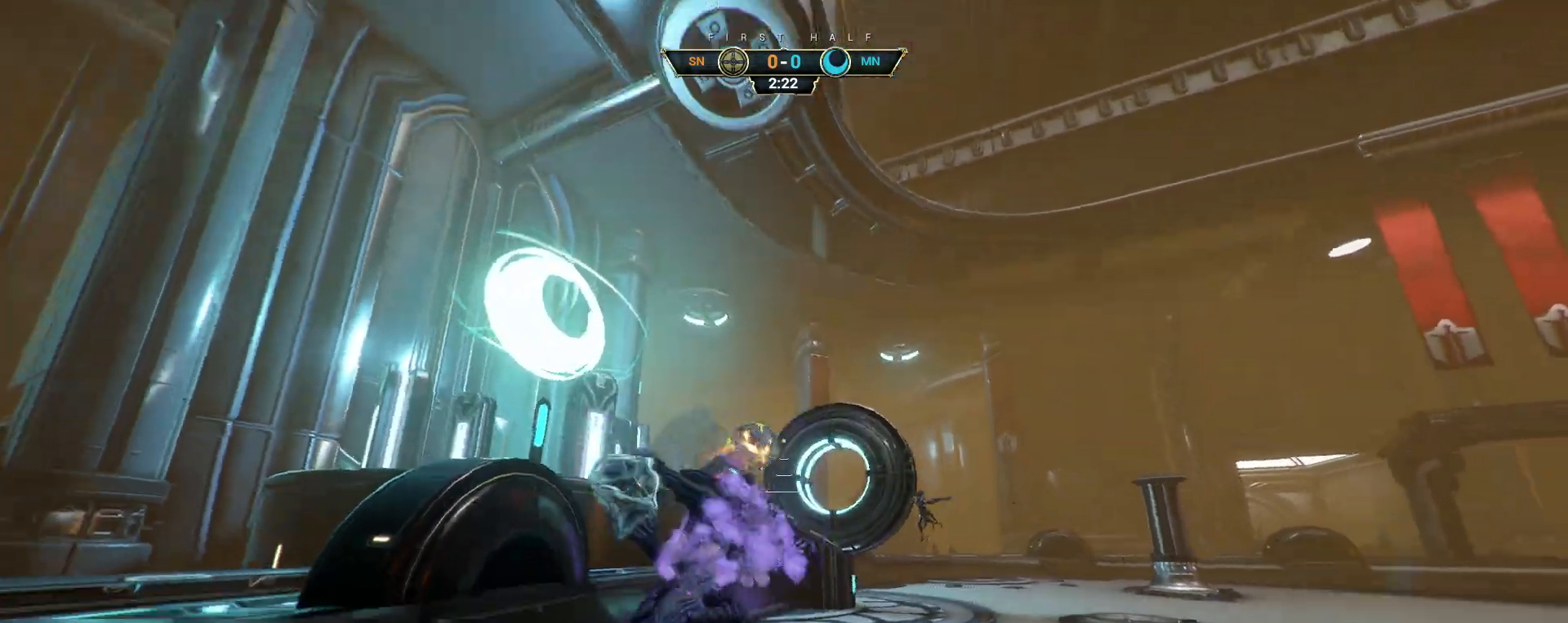
{"keys": ["a", "w"], "mouse": [], "events": [[50, "ctrl", "down"], [100, "space", "down"], [183, "space", "up"], [217, "ctrl", "up"], [317, "d", "down"], [417, "d", "up"], [483, "a", "down"]]}
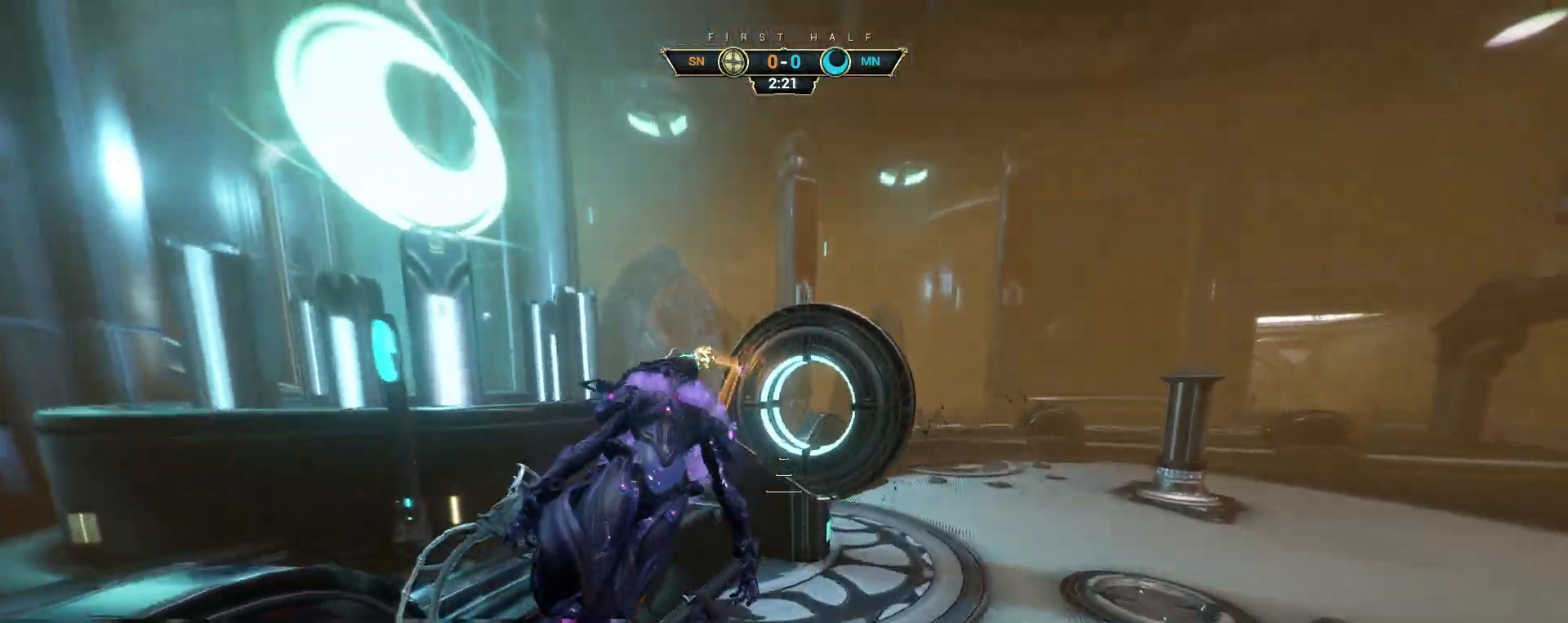
{"keys": ["d", "s"], "mouse": [], "events": [[217, "mouse_right", "down"], [267, "e", "down"], [317, "mouse_right", "up"], [350, "e", "up"], [400, "w", "up"], [450, "d", "down"], [483, "s", "down"], [500, "a", "up"]]}
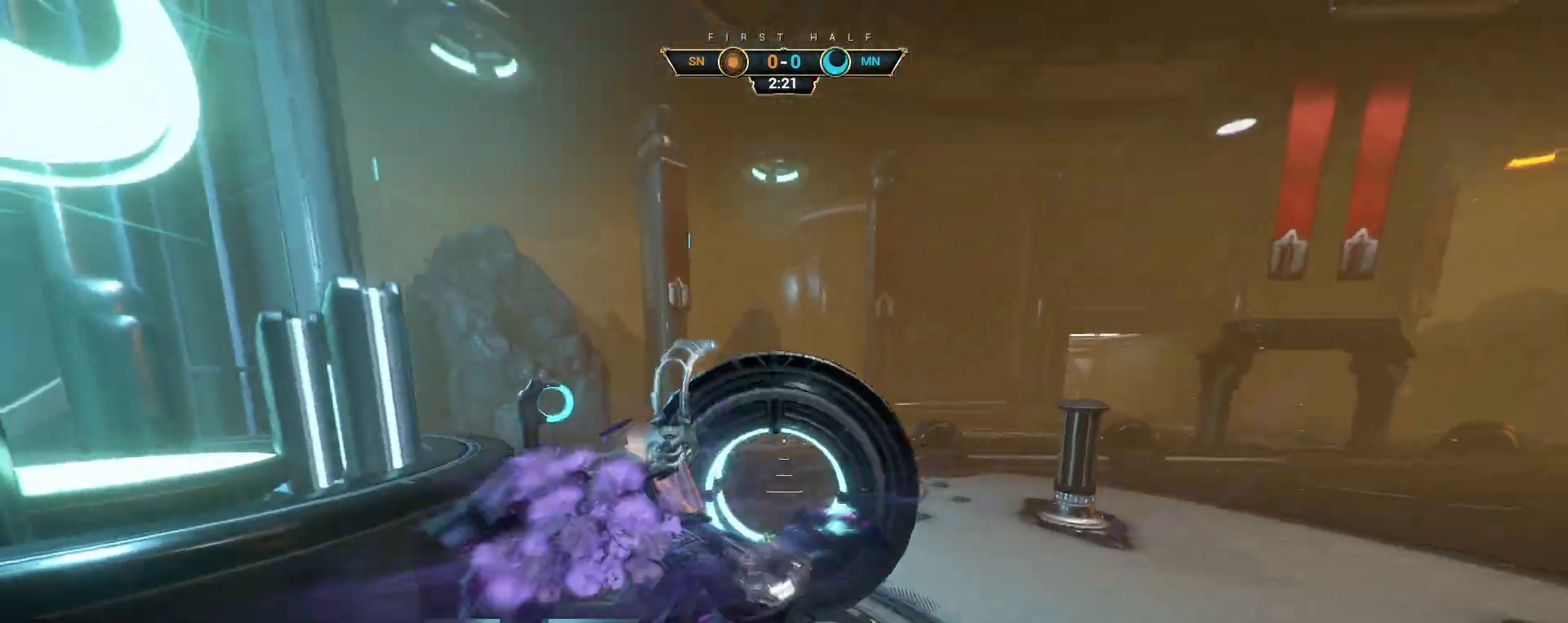
{"keys": ["w"], "mouse": [], "events": [[67, "s", "up"], [150, "w", "down"], [483, "d", "up"]]}
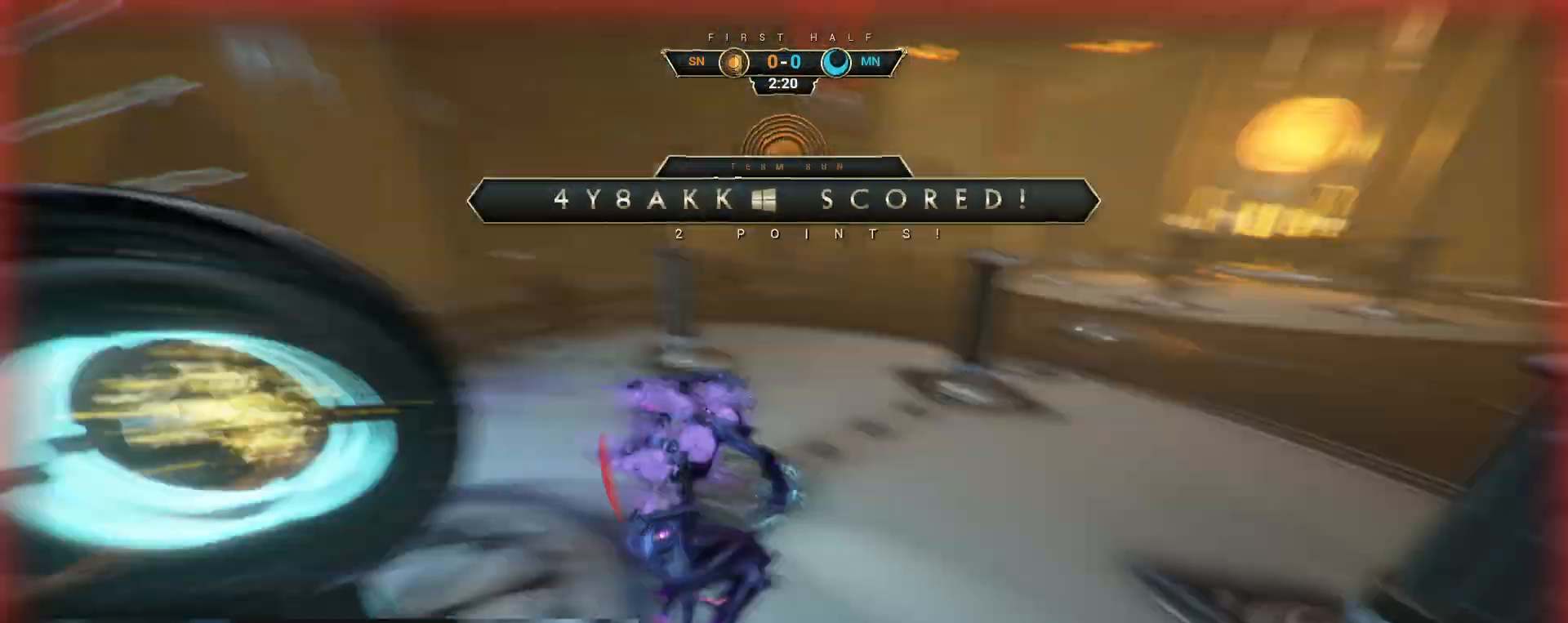
{"keys": ["w"], "mouse": [], "events": []}
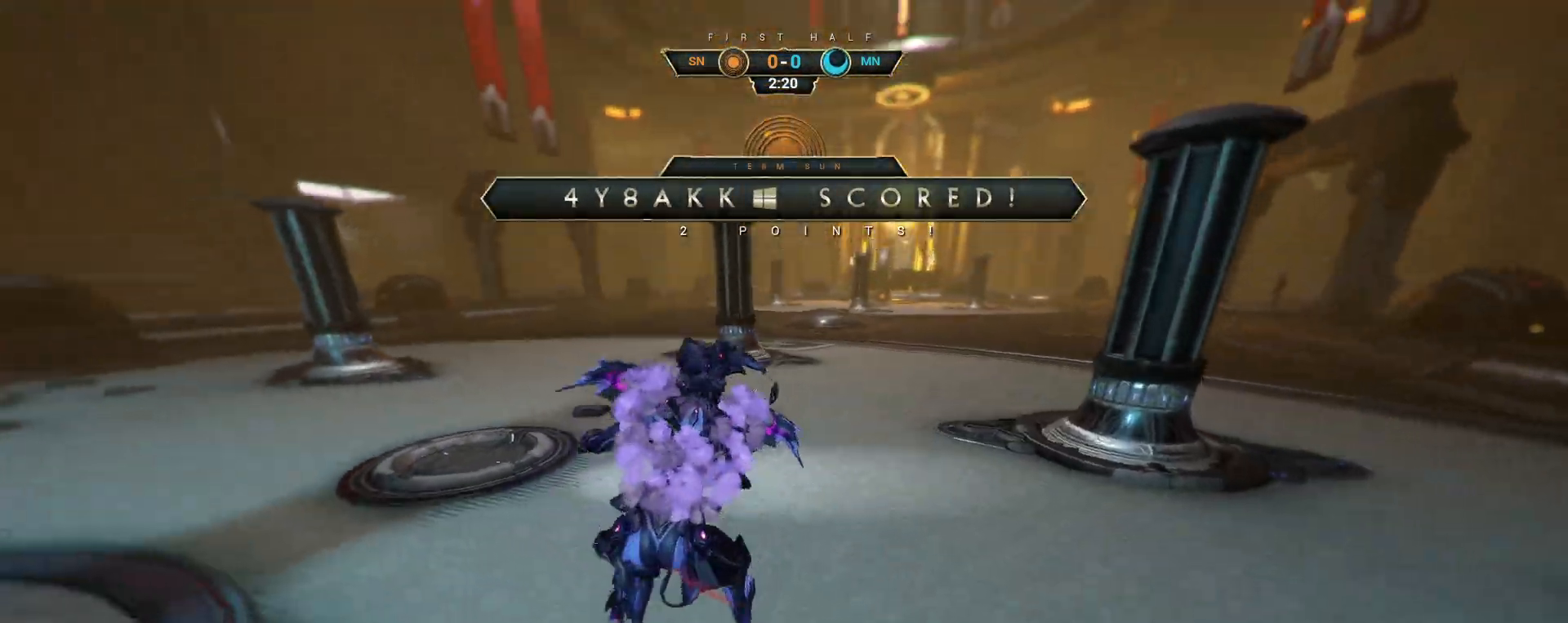
{"keys": ["shift", "space", "w"], "mouse": [], "events": [[83, "ctrl", "down"], [150, "ctrl", "up"], [350, "ctrl", "down"], [367, "space", "down"], [417, "space", "up"], [433, "ctrl", "up"], [500, "shift", "down"], [500, "space", "down"]]}
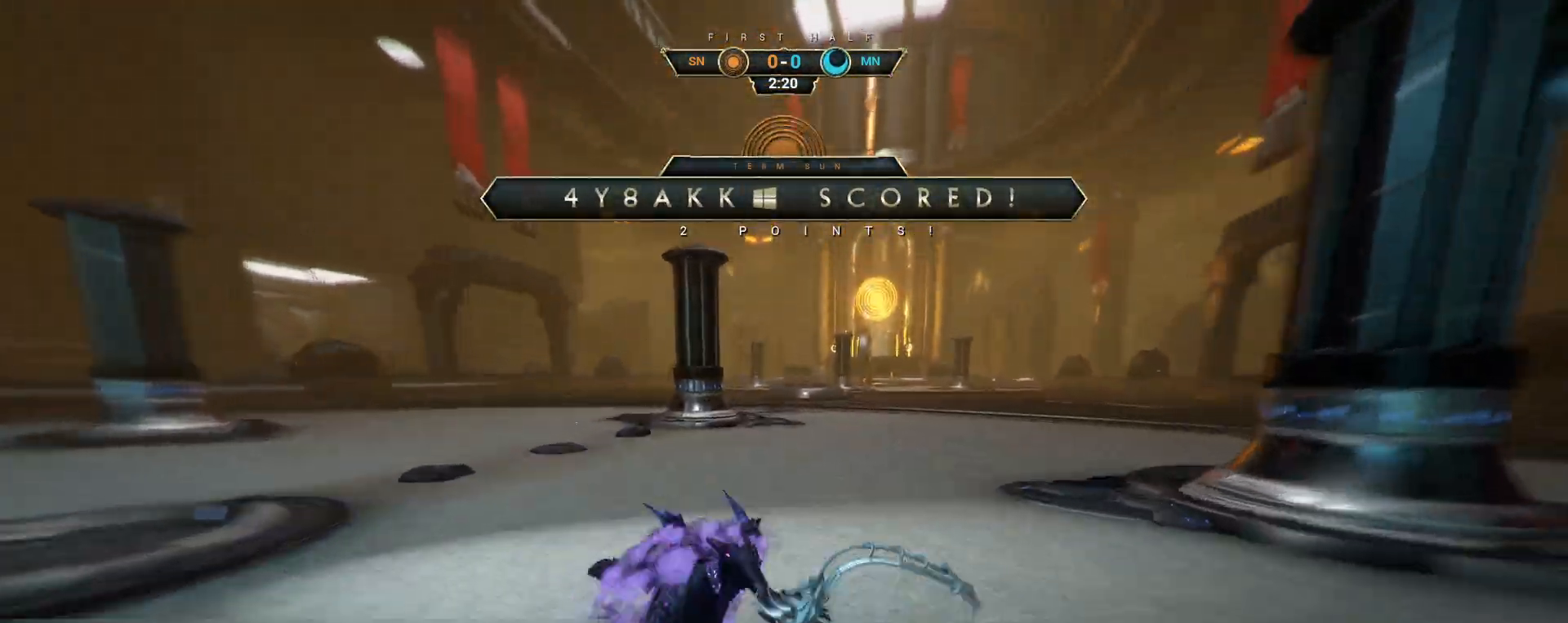
{"keys": ["s"], "mouse": [], "events": [[50, "shift", "up"], [100, "space", "up"], [233, "d", "down"], [283, "w", "up"], [383, "s", "down"], [483, "d", "up"]]}
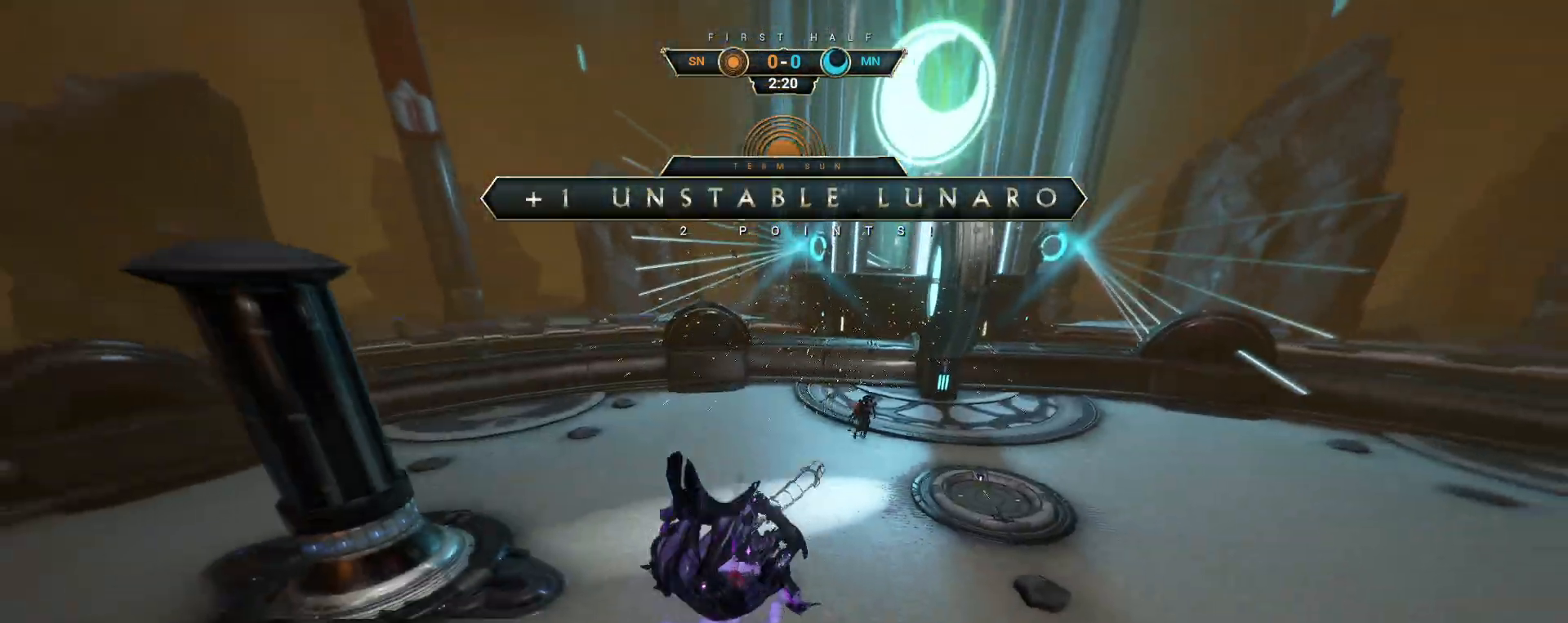
{"keys": ["ctrl", "d", "s"], "mouse": [], "events": [[417, "d", "down"], [483, "ctrl", "down"]]}
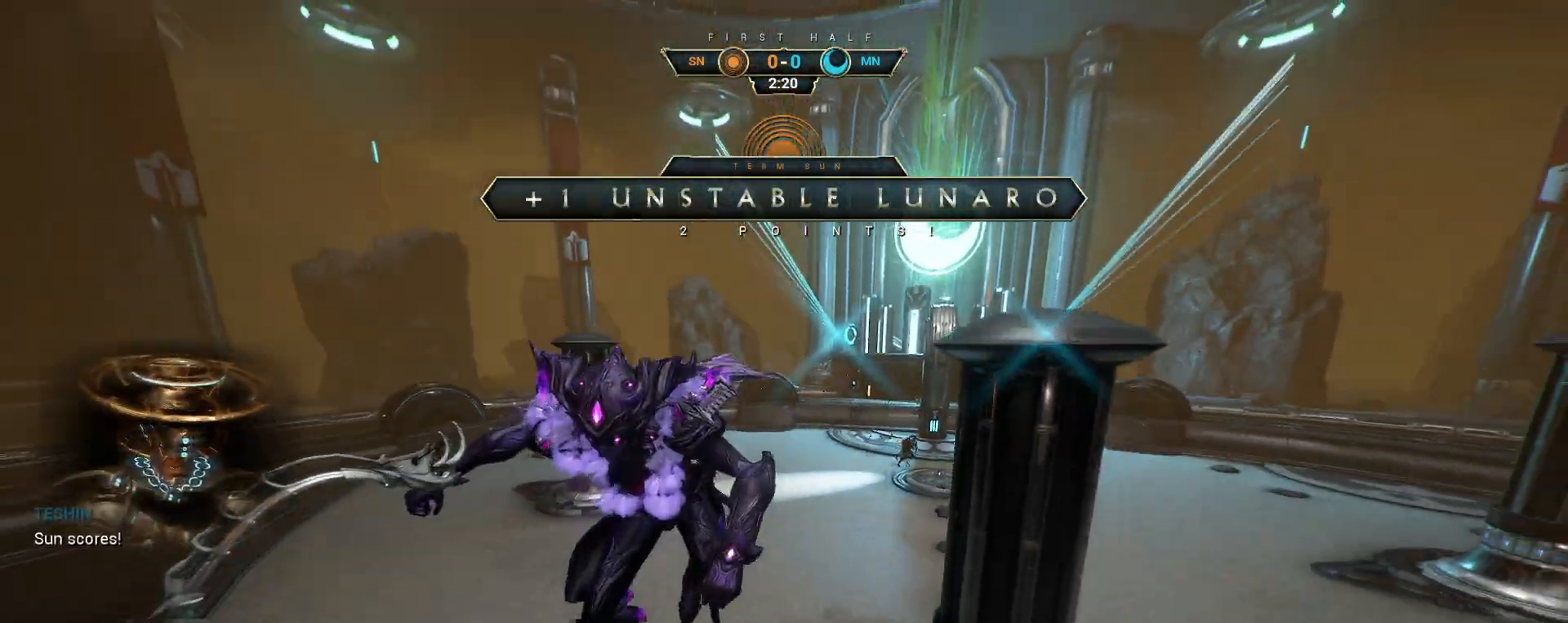
{"keys": [], "mouse": [], "events": [[17, "d", "up"], [83, "ctrl", "up"], [133, "ctrl", "down"], [233, "ctrl", "up"], [433, "s", "up"]]}
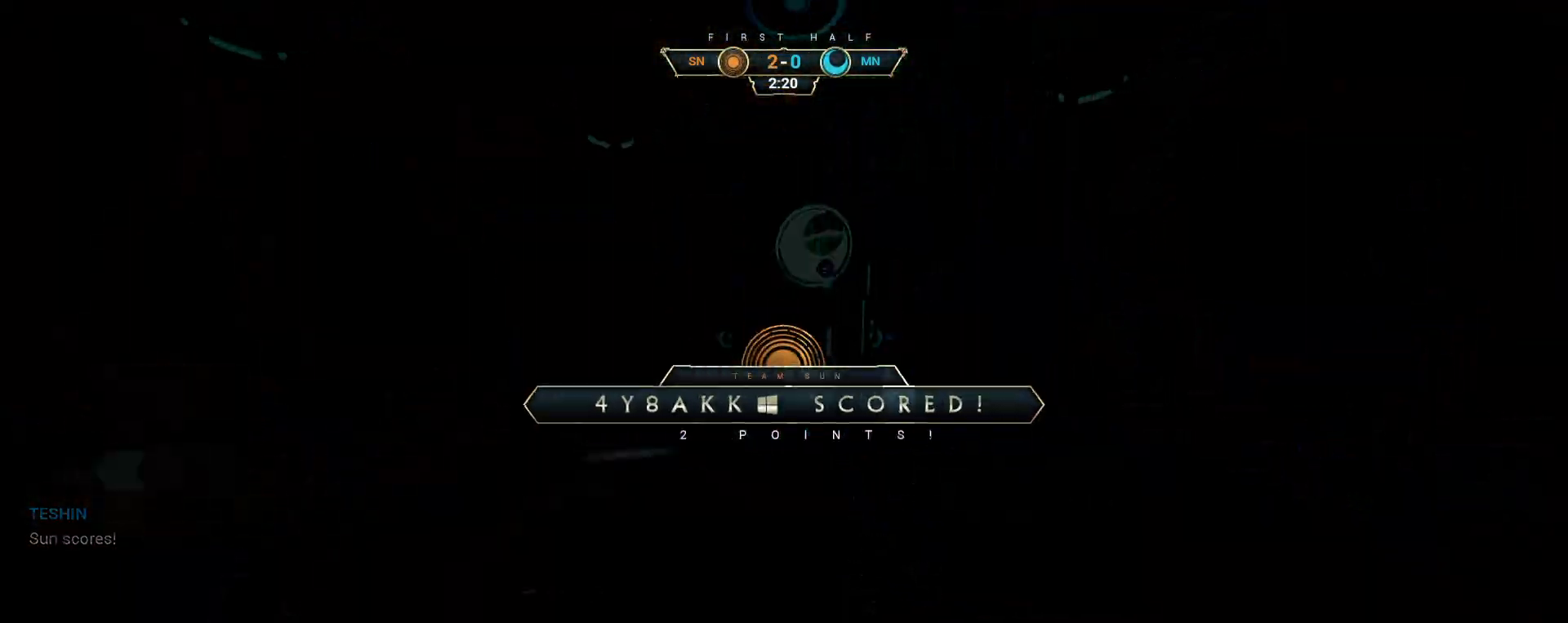
{"keys": [], "mouse": [], "events": []}
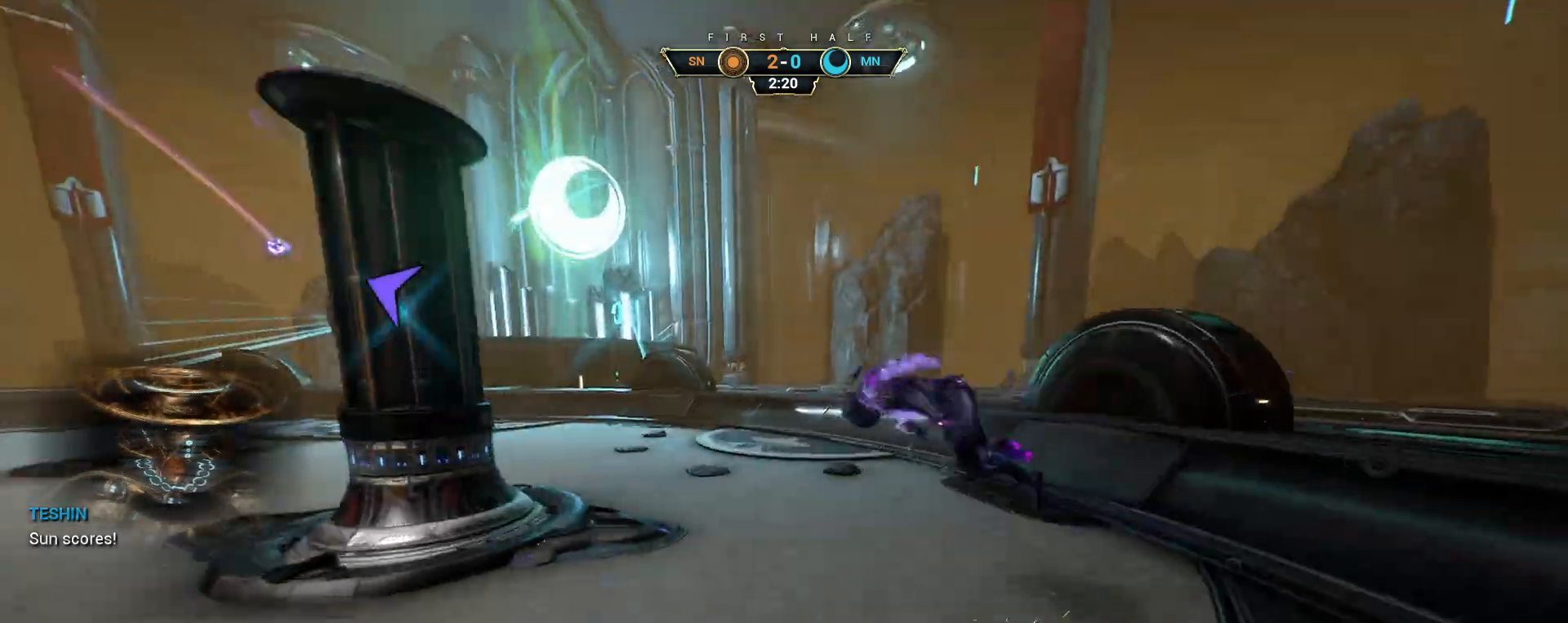
{"keys": [], "mouse": [], "events": []}
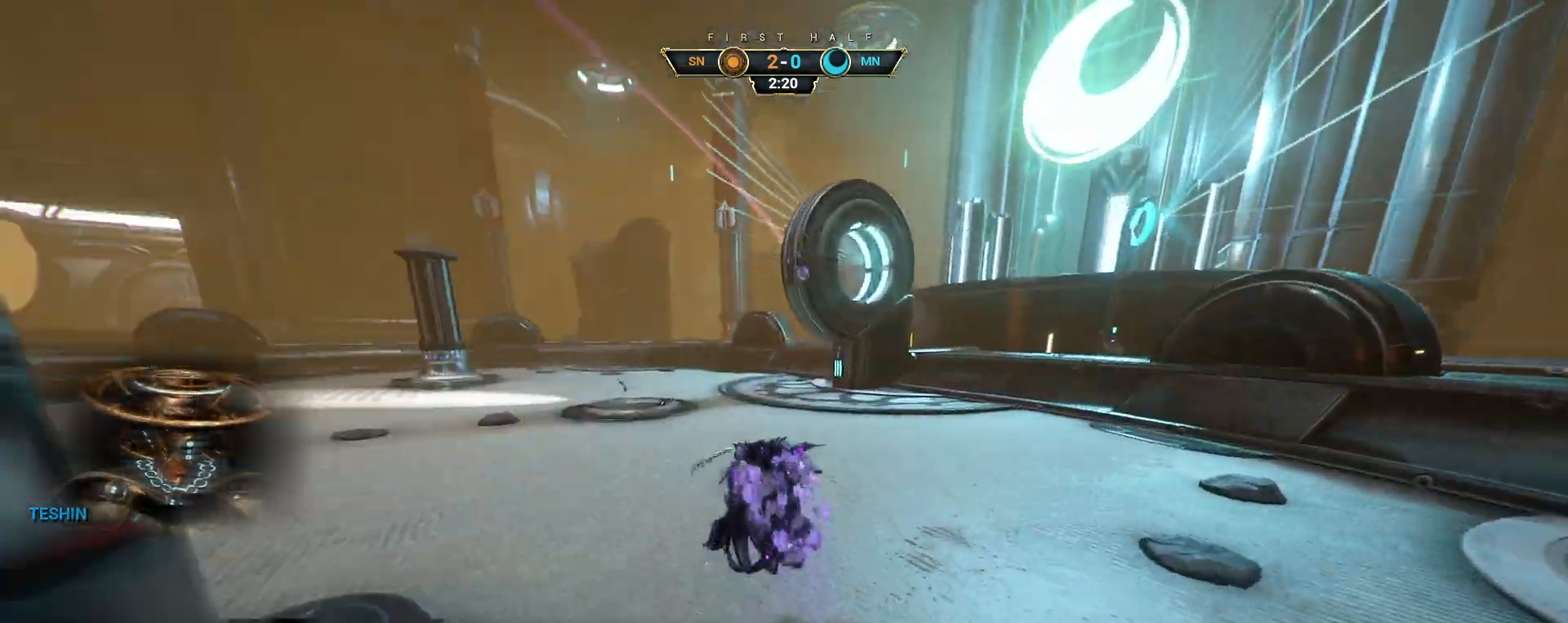
{"keys": [], "mouse": [], "events": []}
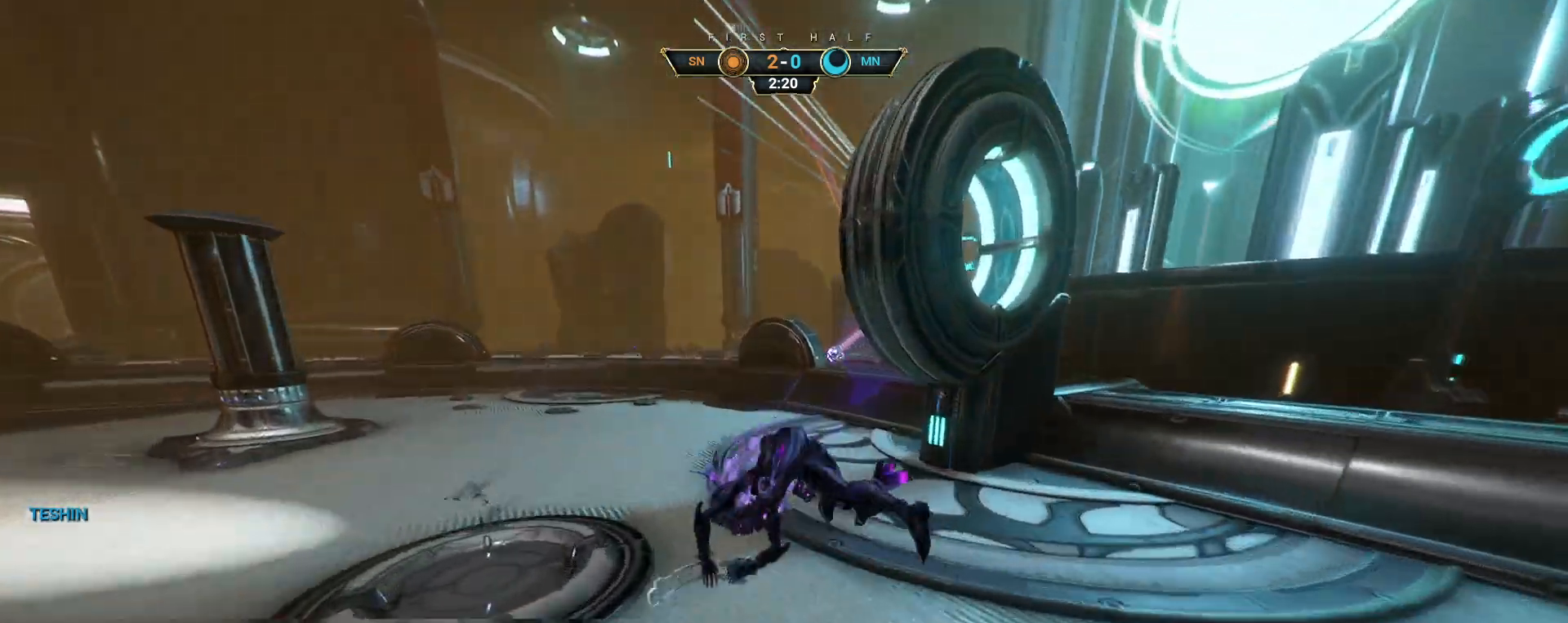
{"keys": [], "mouse": [], "events": []}
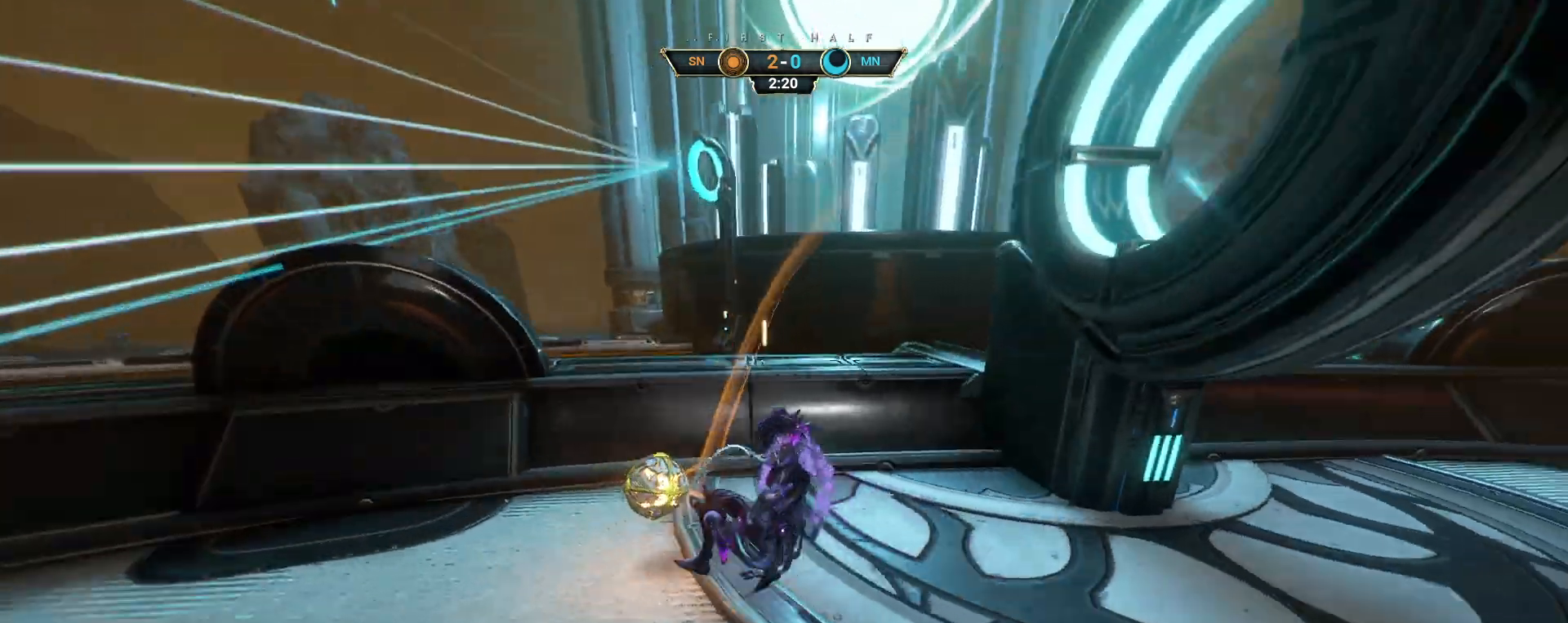
{"keys": [], "mouse": [], "events": []}
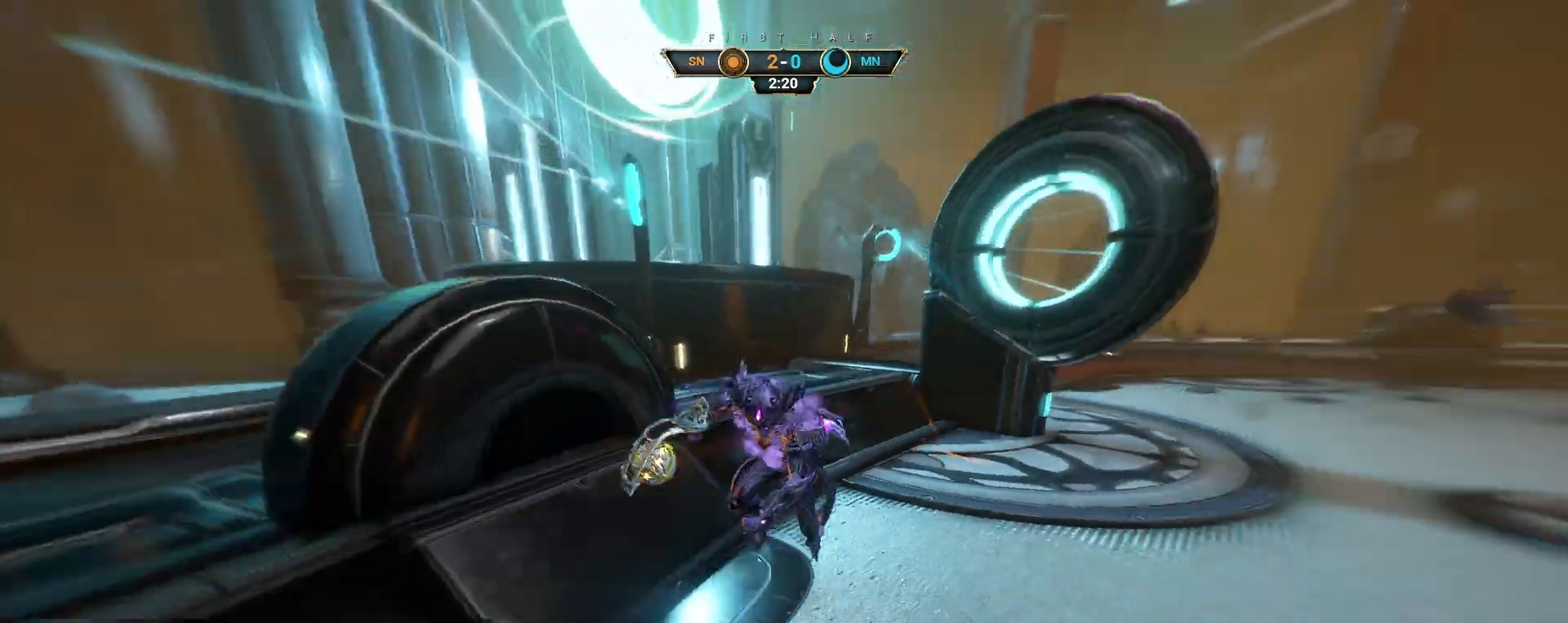
{"keys": [], "mouse": [], "events": []}
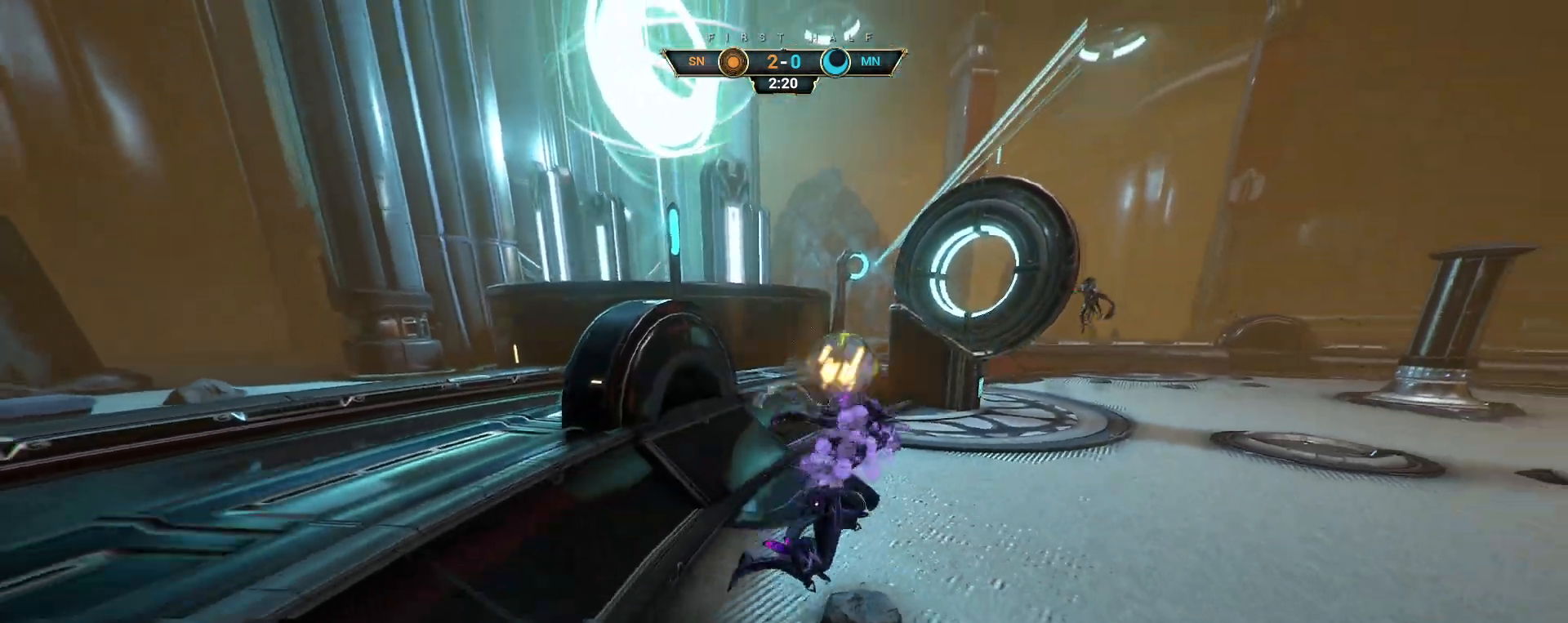
{"keys": [], "mouse": [], "events": []}
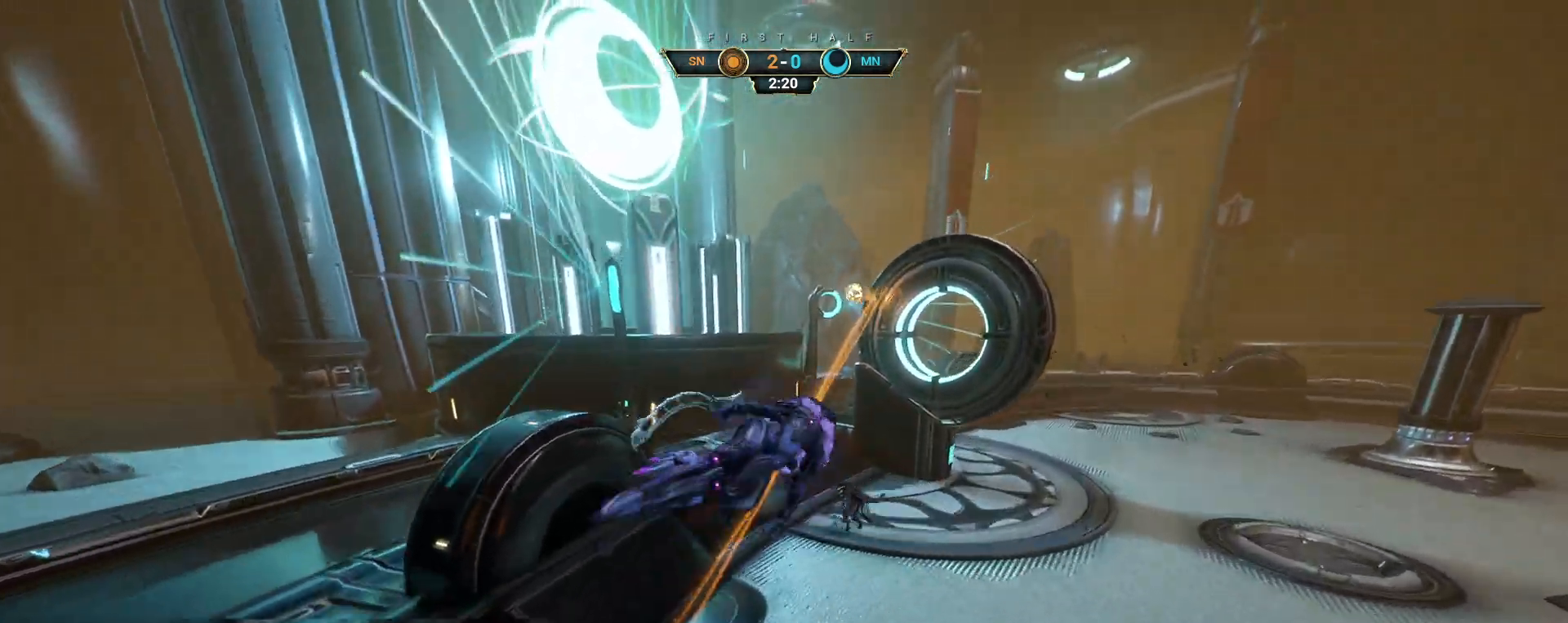
{"keys": [], "mouse": []}
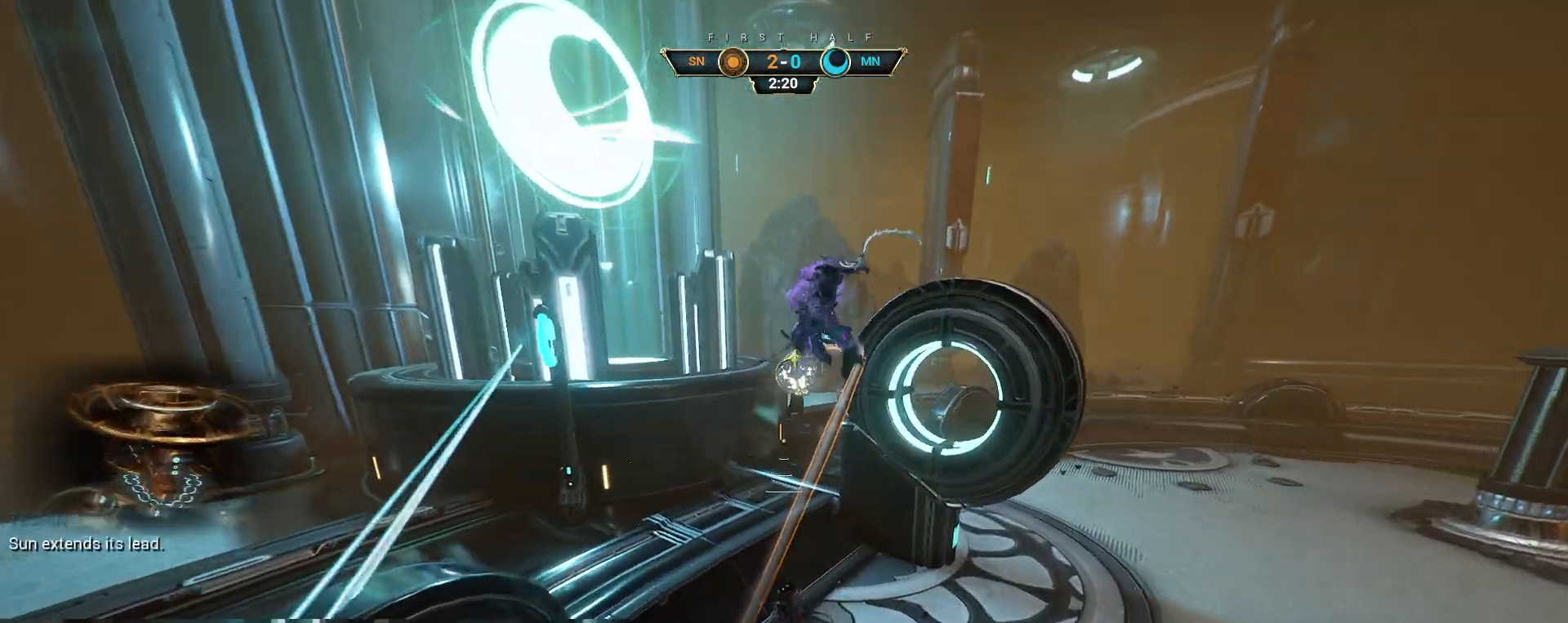
{"keys": [], "mouse": [], "events": []}
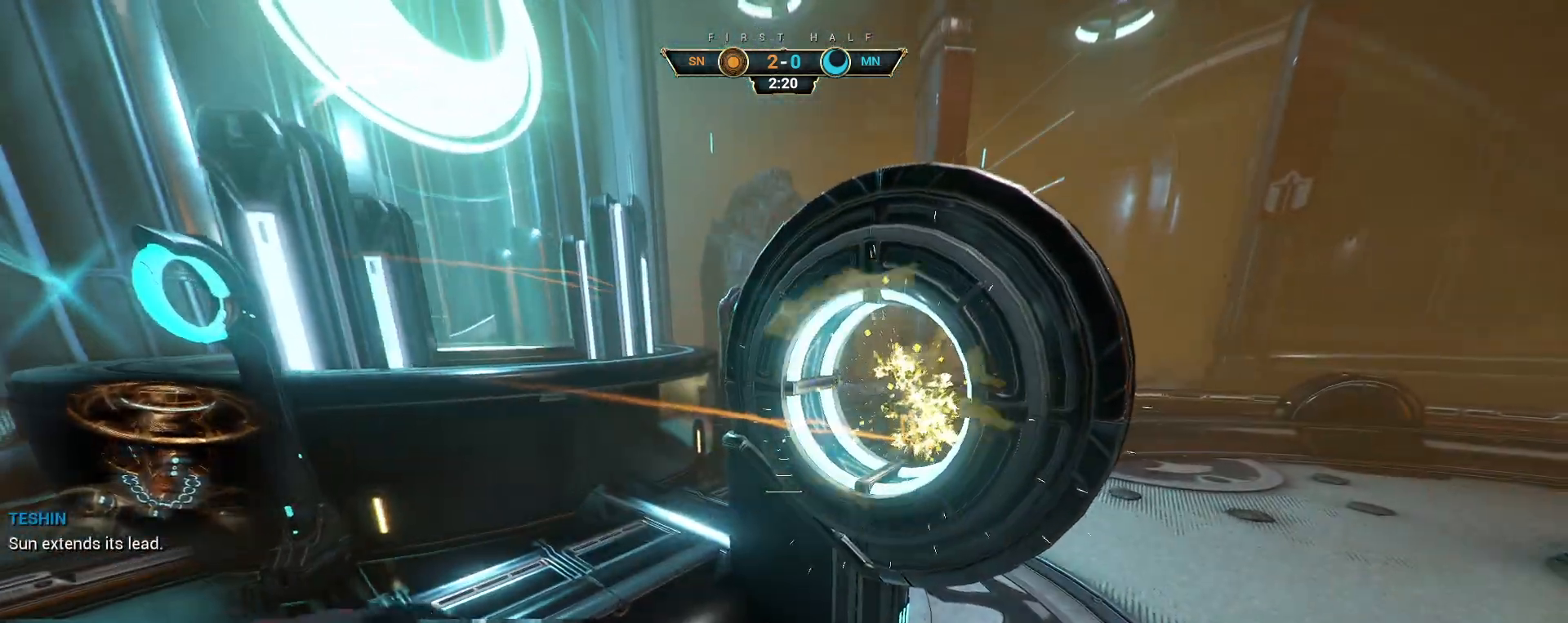
{"keys": [], "mouse": [], "events": []}
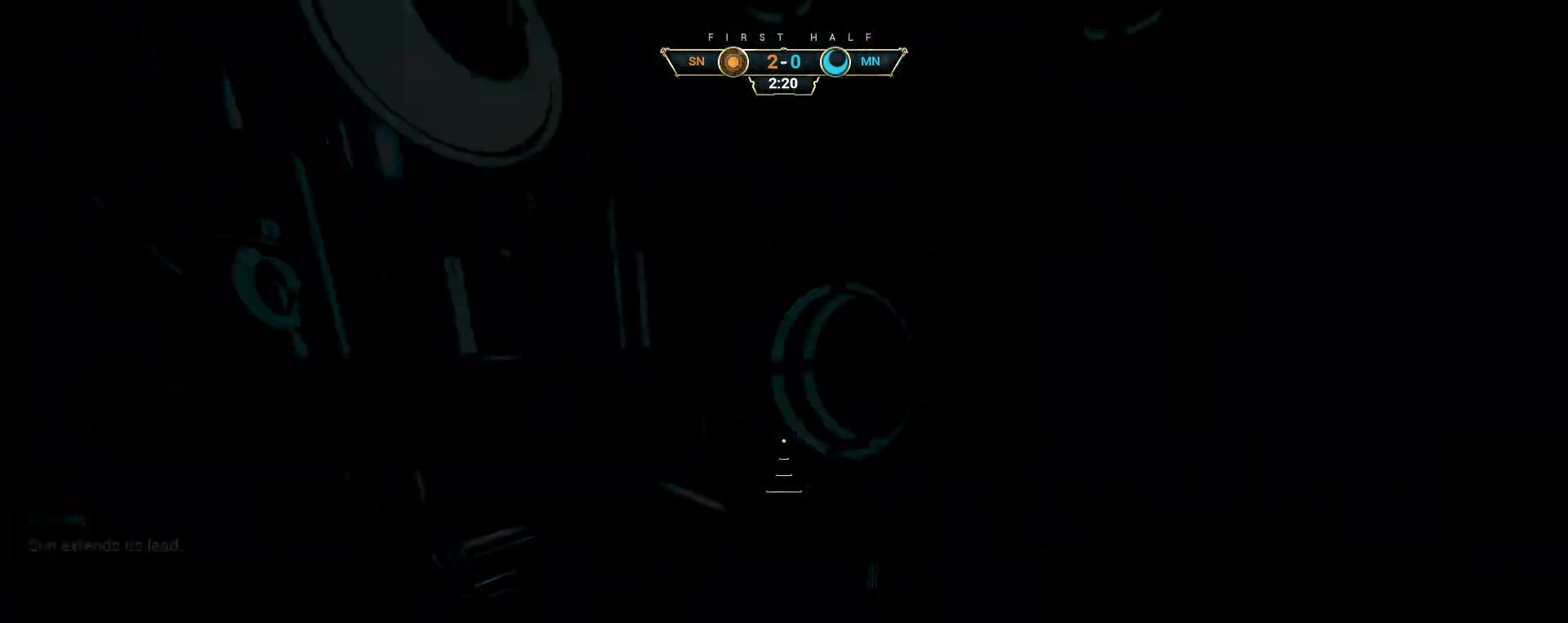
{"keys": ["d", "s"], "mouse": [], "events": [[200, "d", "down"], [367, "s", "down"]]}
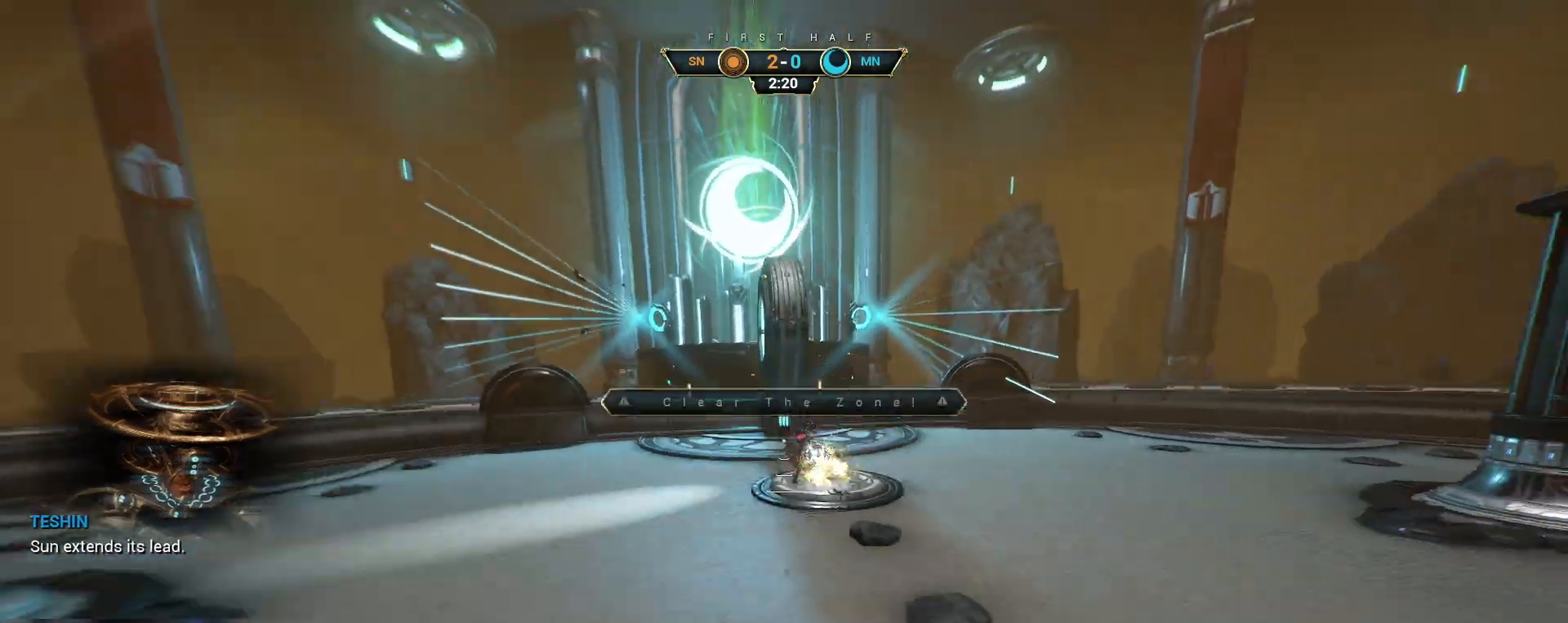
{"keys": ["d"], "mouse": [], "events": [[117, "s", "up"]]}
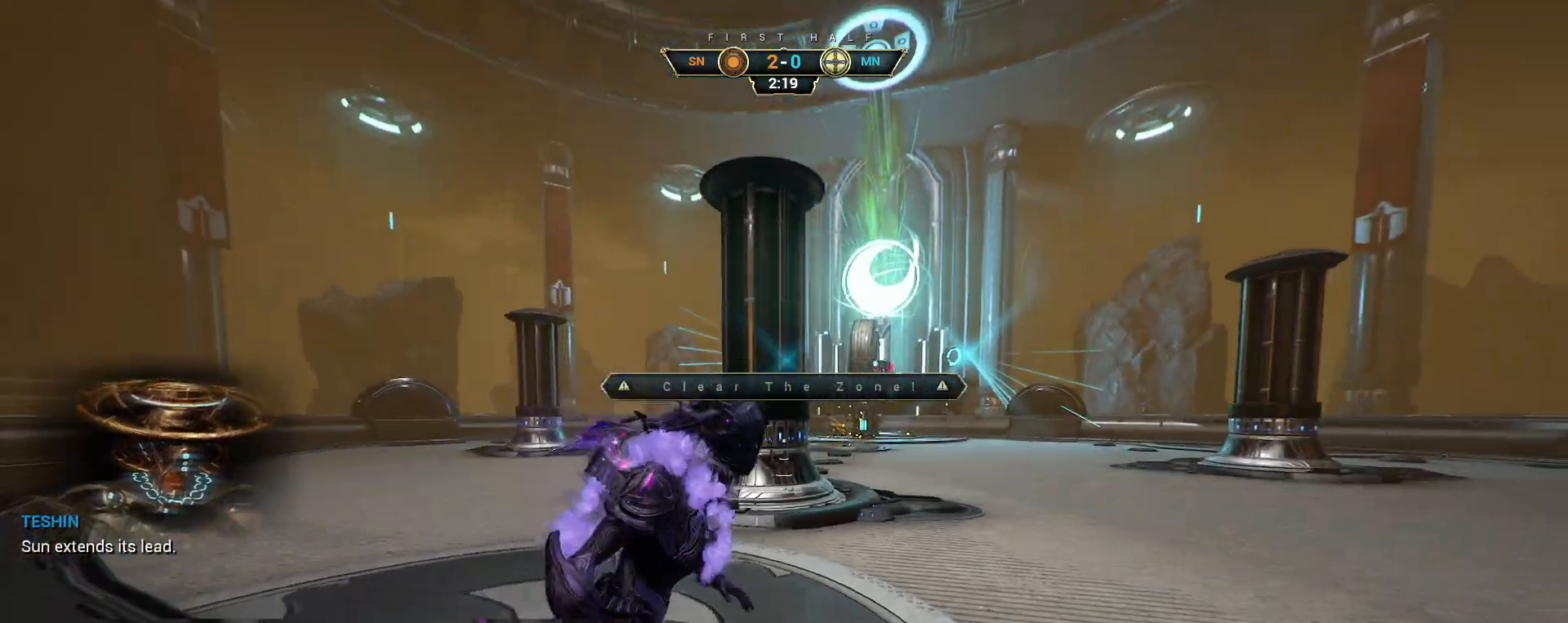
{"keys": ["ctrl", "d", "s"], "mouse": [], "events": [[117, "s", "down"], [383, "ctrl", "down"]]}
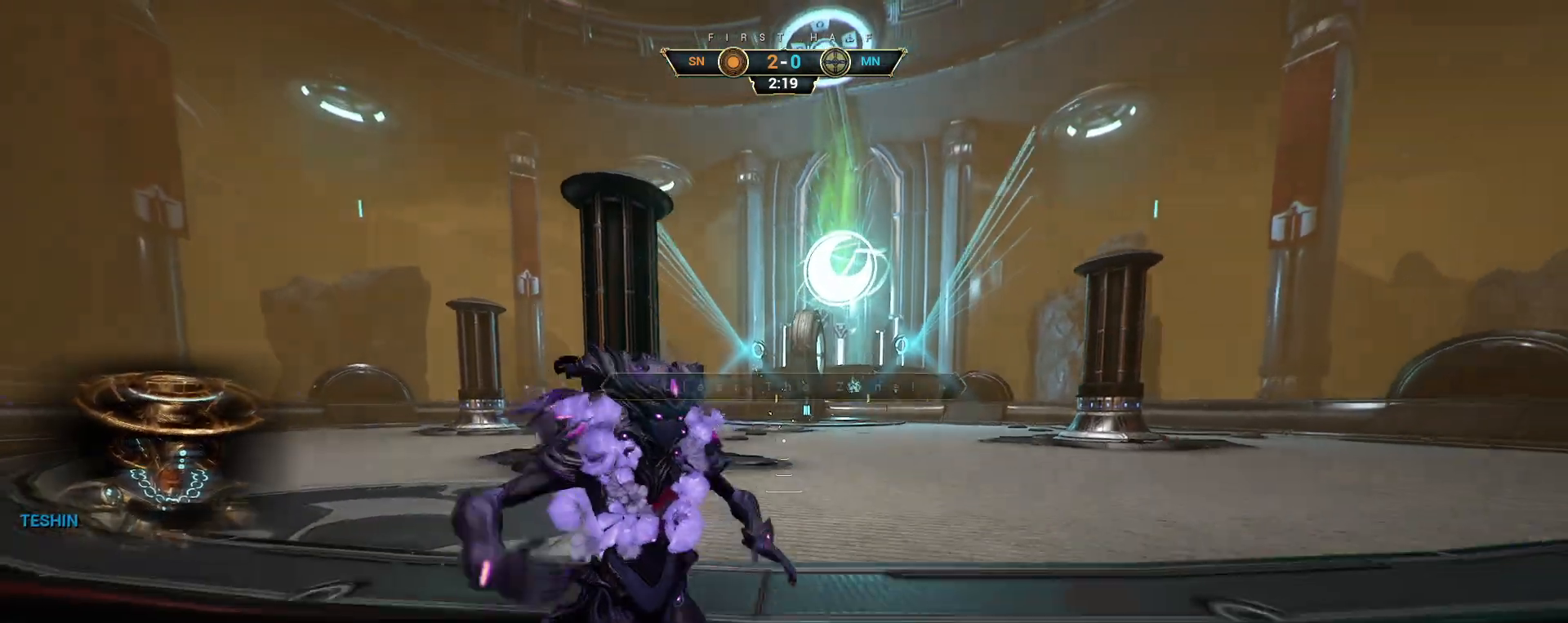
{"keys": ["a", "ctrl", "space", "w"], "mouse": [], "events": [[50, "ctrl", "up"], [217, "a", "down"], [233, "d", "up"], [300, "s", "up"], [367, "ctrl", "down"], [400, "w", "down"], [467, "space", "down"]]}
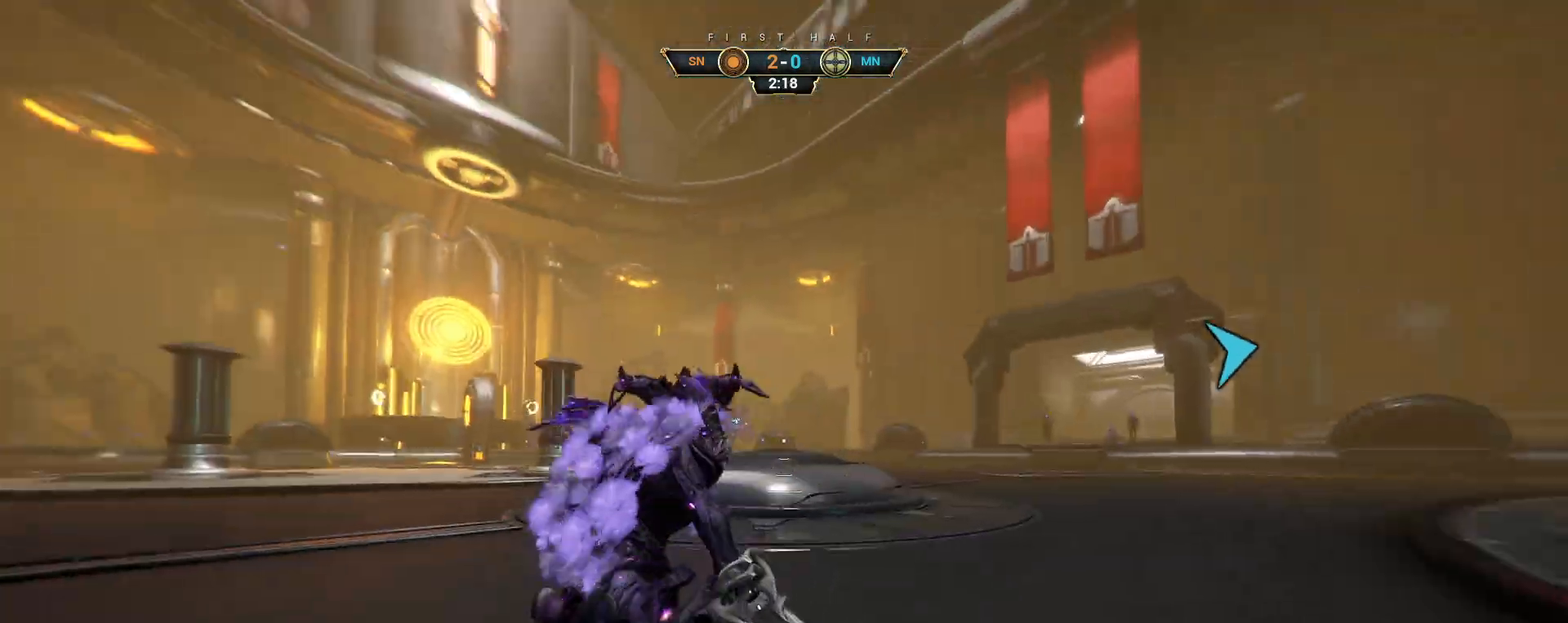
{"keys": ["a"], "mouse": [], "events": [[50, "space", "up"], [67, "ctrl", "up"], [117, "w", "up"]]}
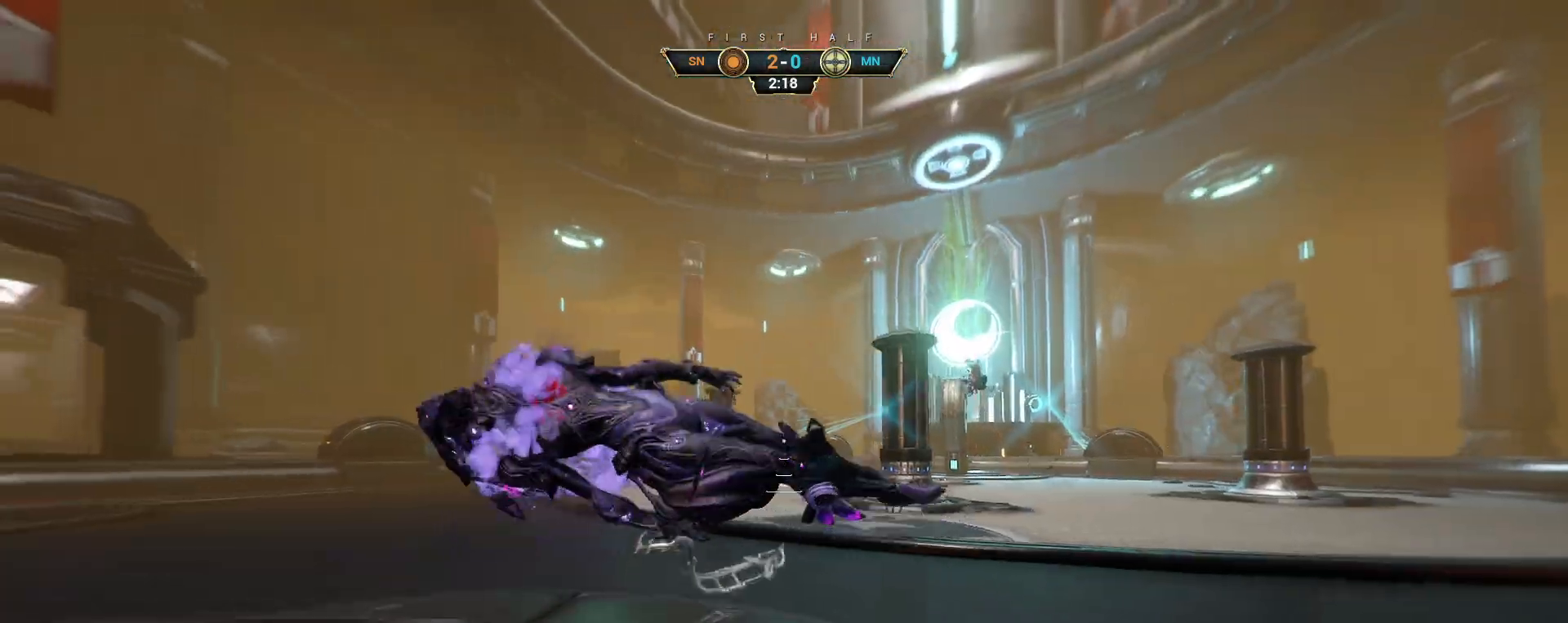
{"keys": ["d"], "mouse": [], "events": [[67, "a", "up"], [83, "d", "down"], [183, "s", "down"], [500, "s", "up"]]}
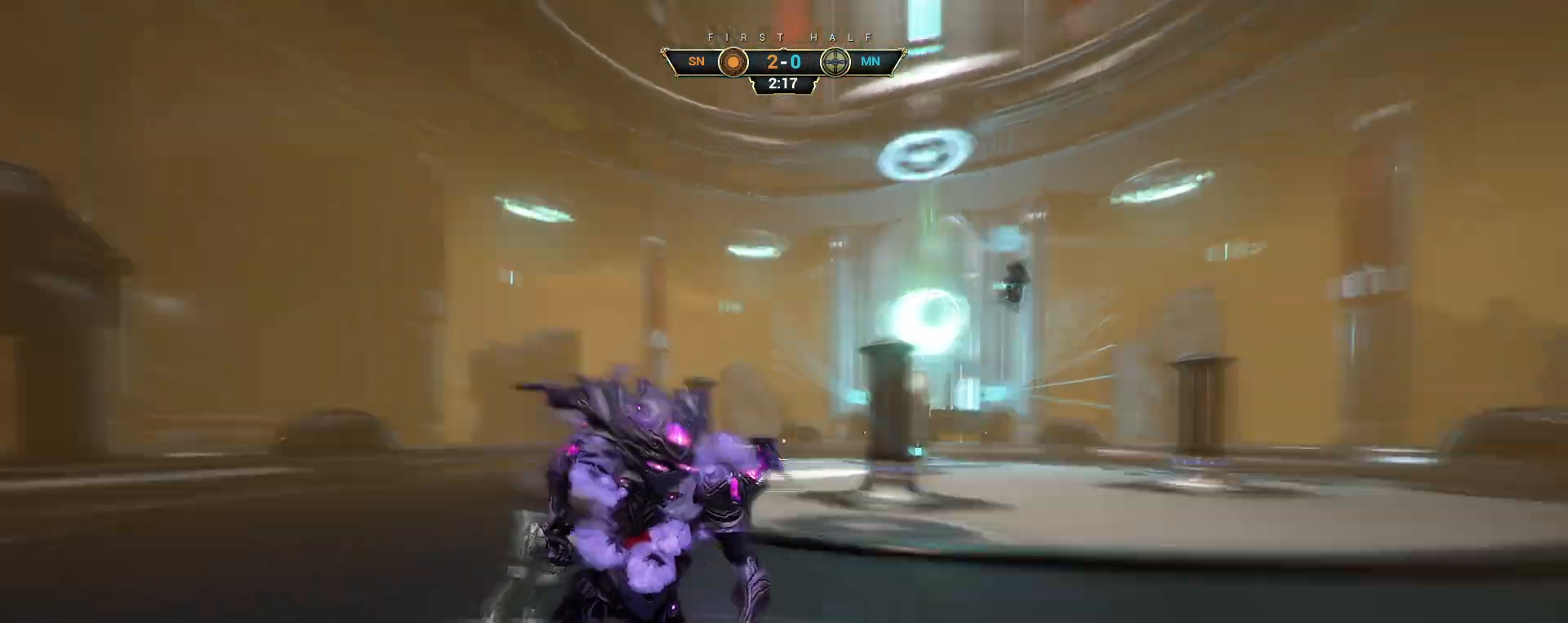
{"keys": ["d", "w"], "mouse": [], "events": [[117, "ctrl", "down"], [117, "w", "down"], [233, "ctrl", "up"]]}